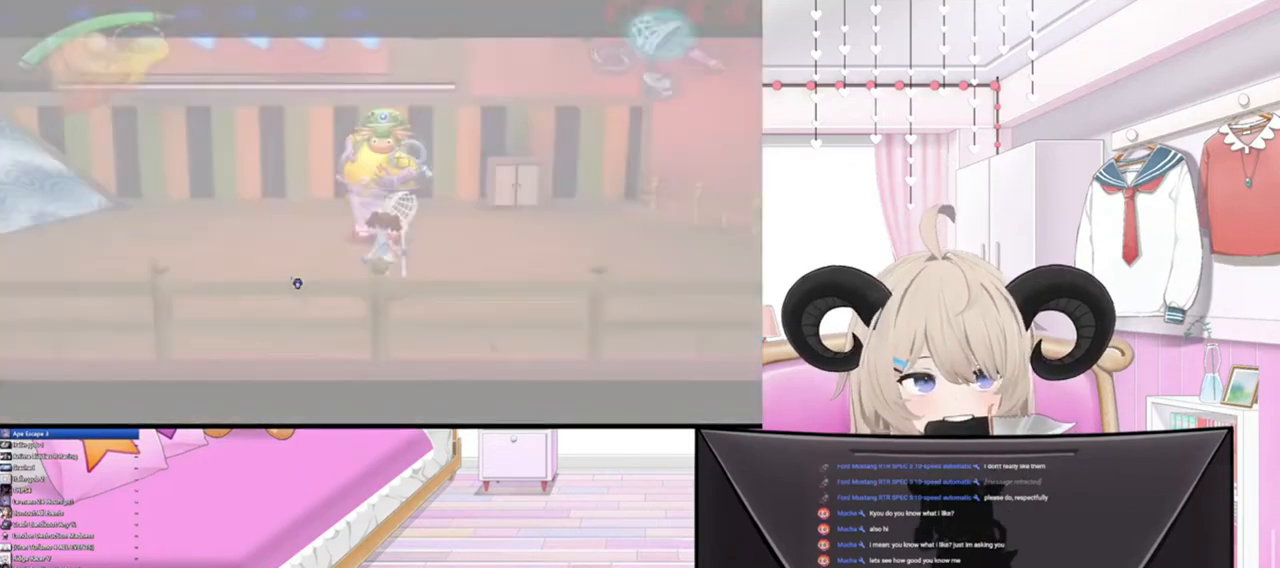
Gameplay with a controller (PlayStation layout); each line is a JSON object with the inputs held at the frame after it (dt_ms = milliseconds from this image to that frame). "events" lists button and stick changes between this image and that frame as [ms after this image, input, new state], when the widget could be followed in between.
{"dt_ms": 500, "buttons": [], "left_stick": "left", "right_stick": "center", "events": [[67, "left_stick", "left"]]}
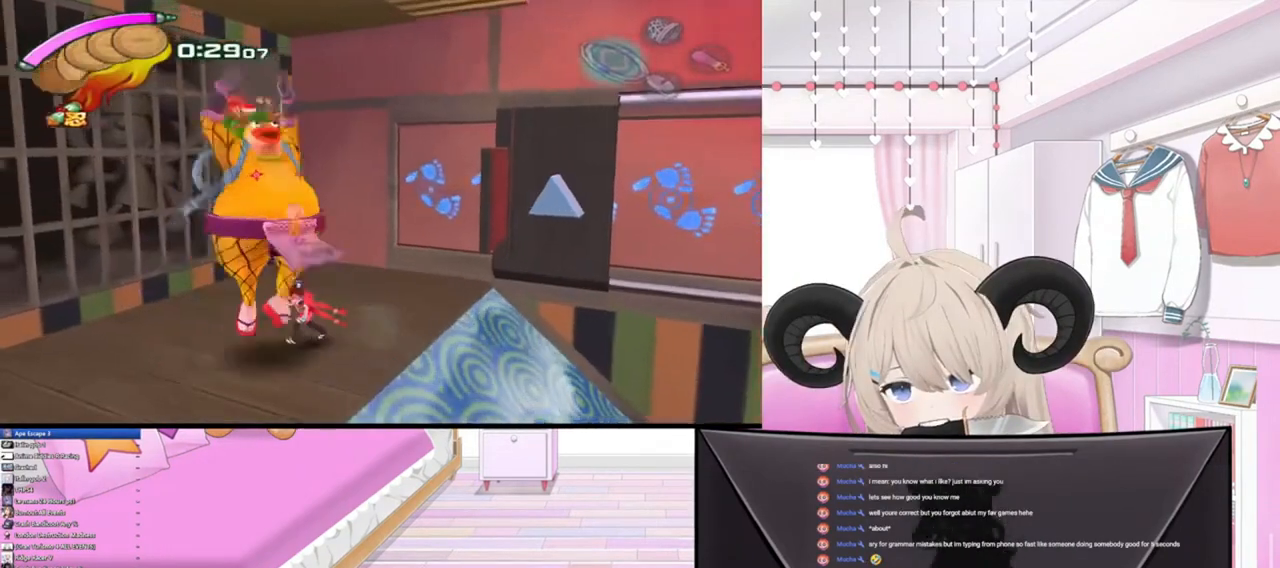
{"dt_ms": 500, "buttons": [], "left_stick": "down-right", "right_stick": "center", "events": [[33, "right_stick", "left"], [200, "right_stick", "center"], [400, "left_stick", "down-right"]]}
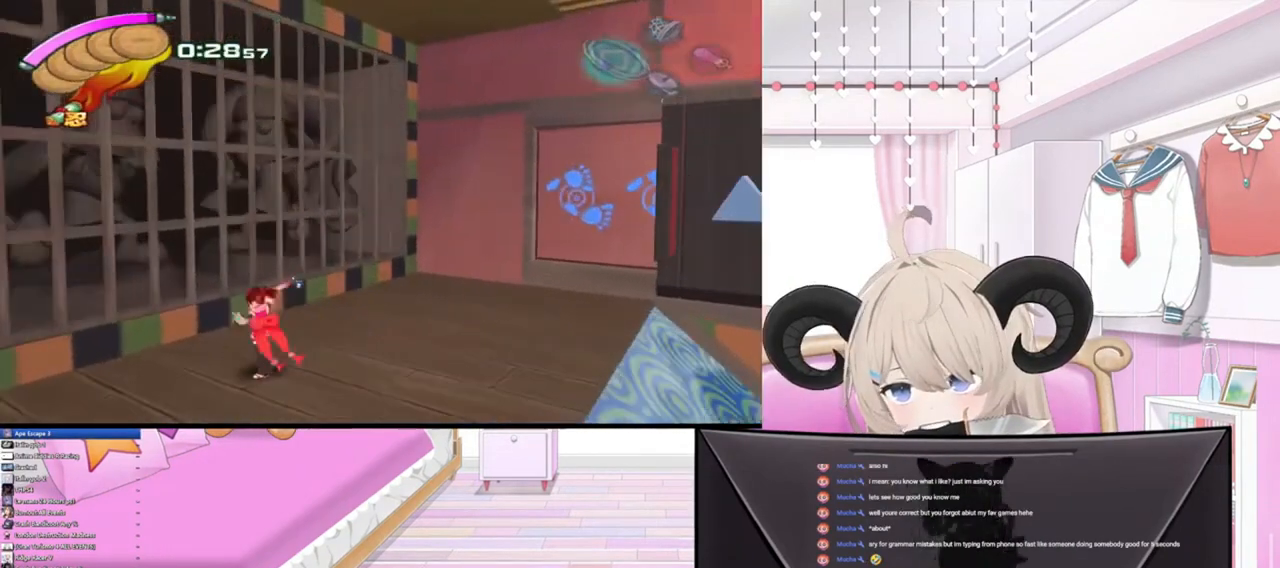
{"dt_ms": 500, "buttons": [], "left_stick": "center", "right_stick": "center", "events": [[233, "left_stick", "center"]]}
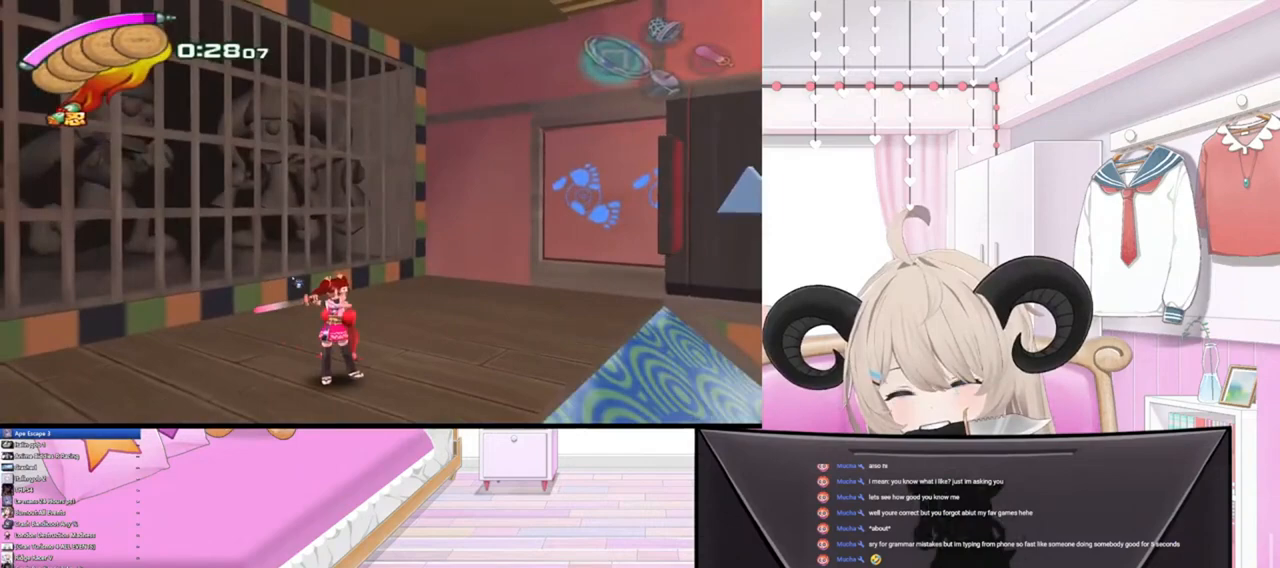
{"dt_ms": 500, "buttons": [], "left_stick": "center", "right_stick": "center", "events": [[233, "L1", "down"], [367, "L1", "up"]]}
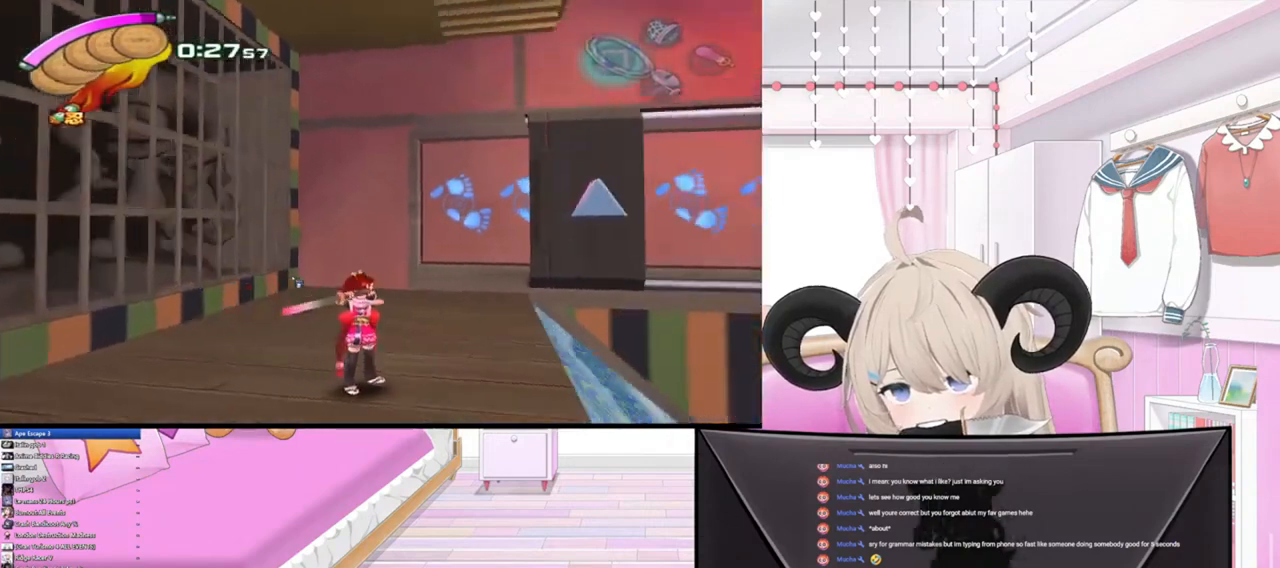
{"dt_ms": 500, "buttons": [], "left_stick": "center", "right_stick": "center", "events": []}
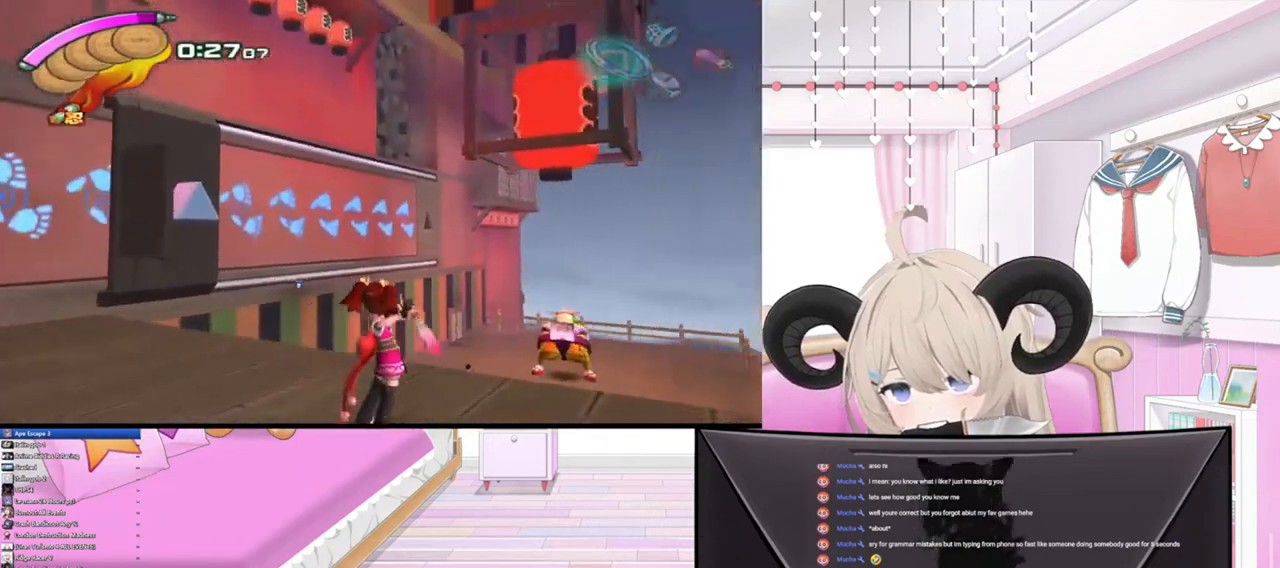
{"dt_ms": 500, "buttons": [], "left_stick": "left", "right_stick": "center", "events": [[267, "left_stick", "left"]]}
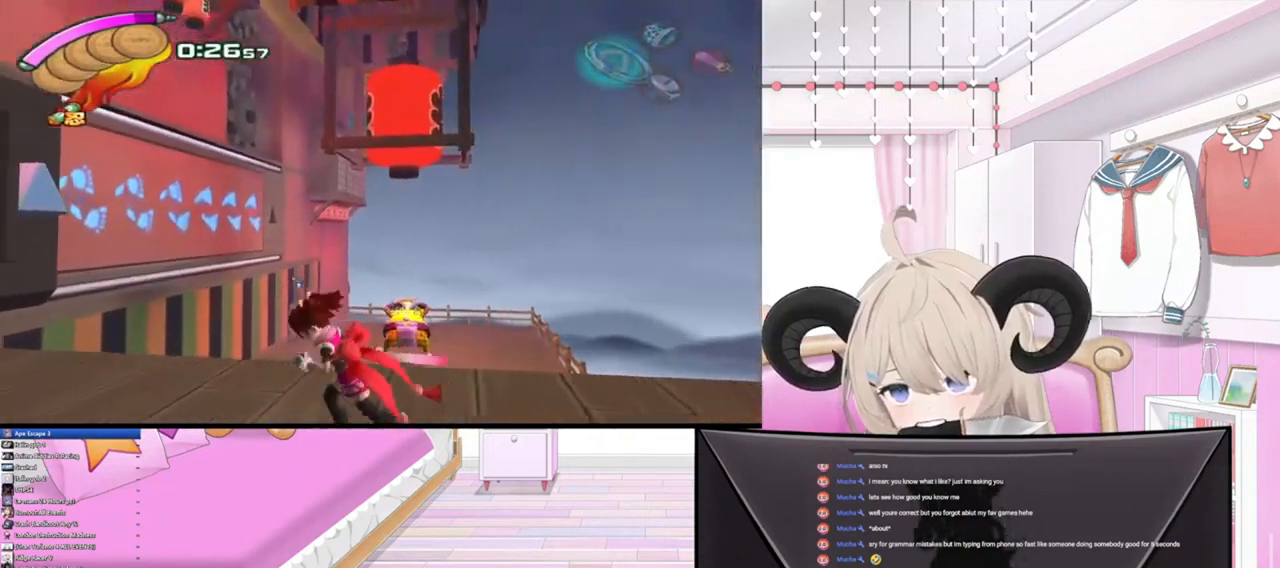
{"dt_ms": 500, "buttons": [], "left_stick": "up-left", "right_stick": "center", "events": [[233, "left_stick", "up-left"]]}
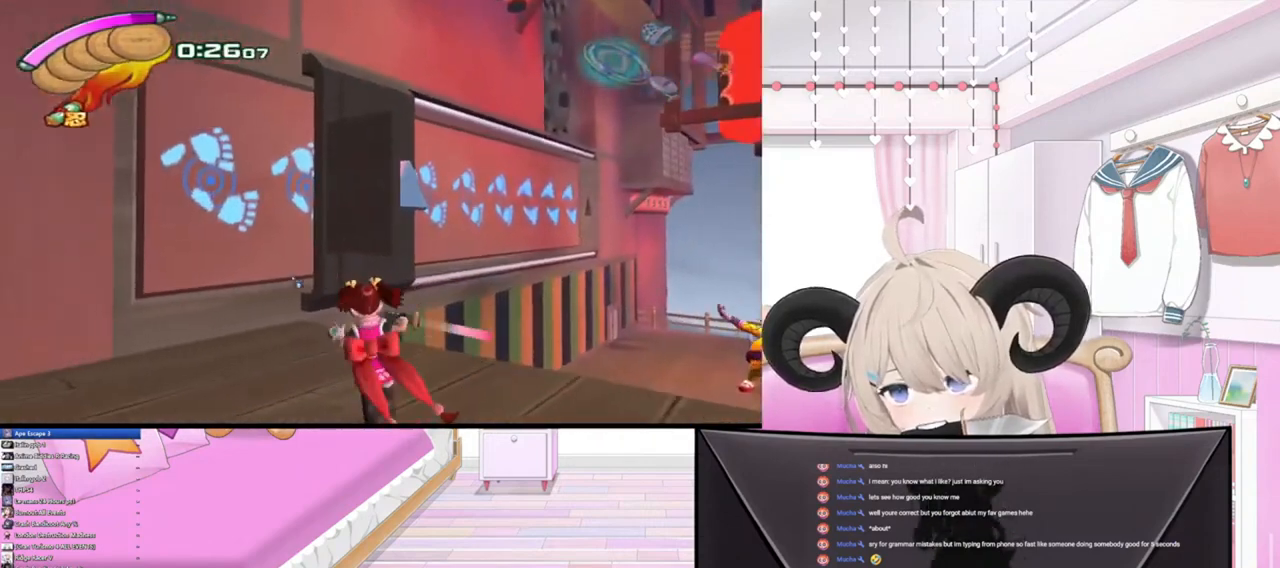
{"dt_ms": 500, "buttons": [], "left_stick": "center", "right_stick": "center", "events": [[100, "left_stick", "right"], [267, "left_stick", "center"]]}
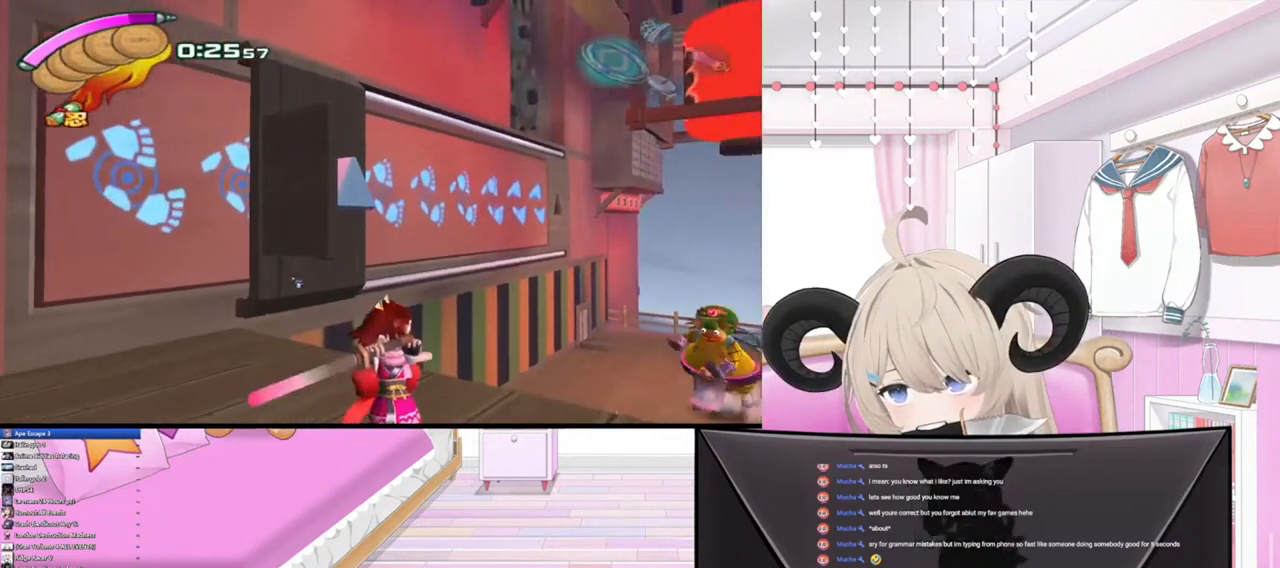
{"dt_ms": 500, "buttons": [], "left_stick": "center", "right_stick": "center", "events": []}
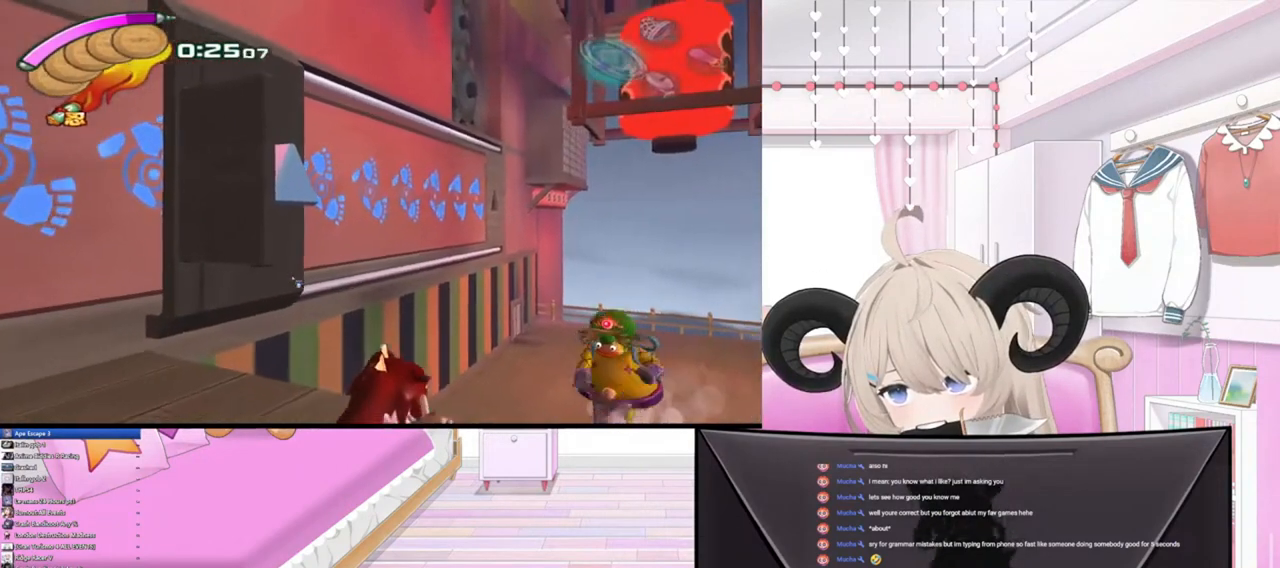
{"dt_ms": 500, "buttons": [], "left_stick": "center", "right_stick": "center", "events": []}
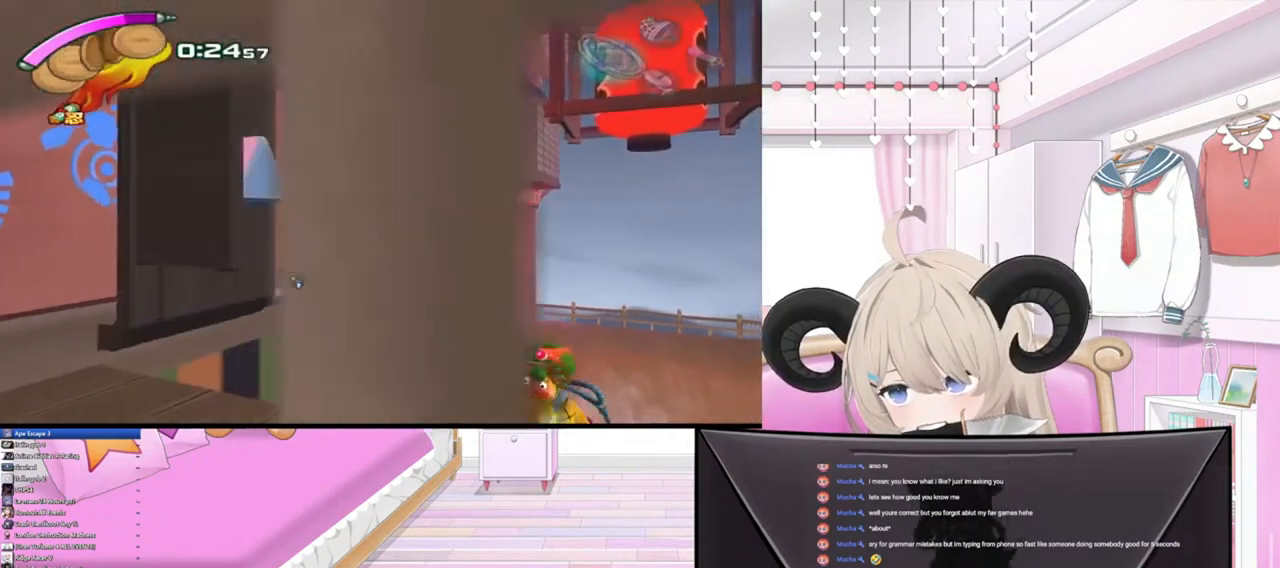
{"dt_ms": 500, "buttons": [], "left_stick": "center", "right_stick": "center", "events": []}
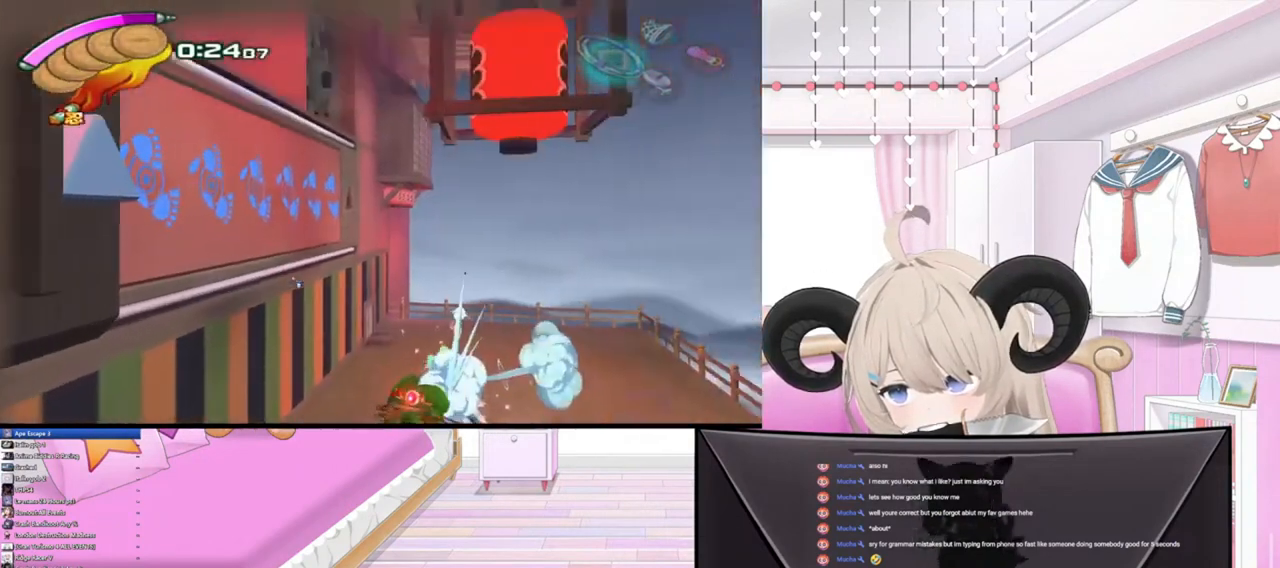
{"dt_ms": 500, "buttons": ["L1"], "left_stick": "center", "right_stick": "center", "events": [[433, "L1", "down"]]}
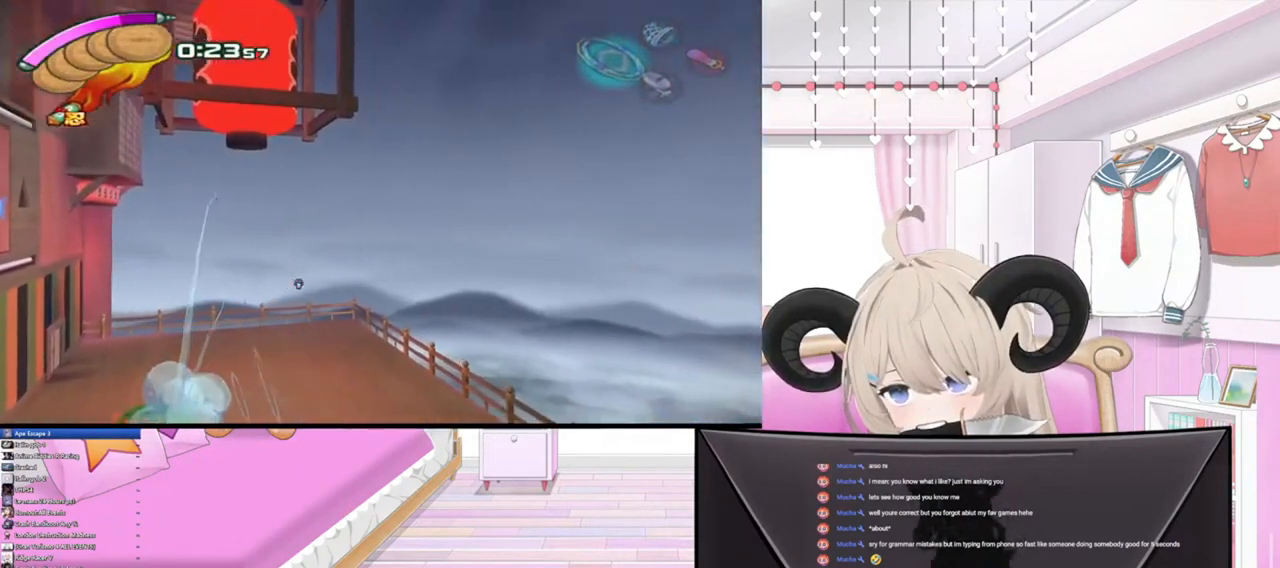
{"dt_ms": 500, "buttons": ["L1"], "left_stick": "center", "right_stick": "center", "events": [[67, "L1", "up"], [500, "L1", "down"]]}
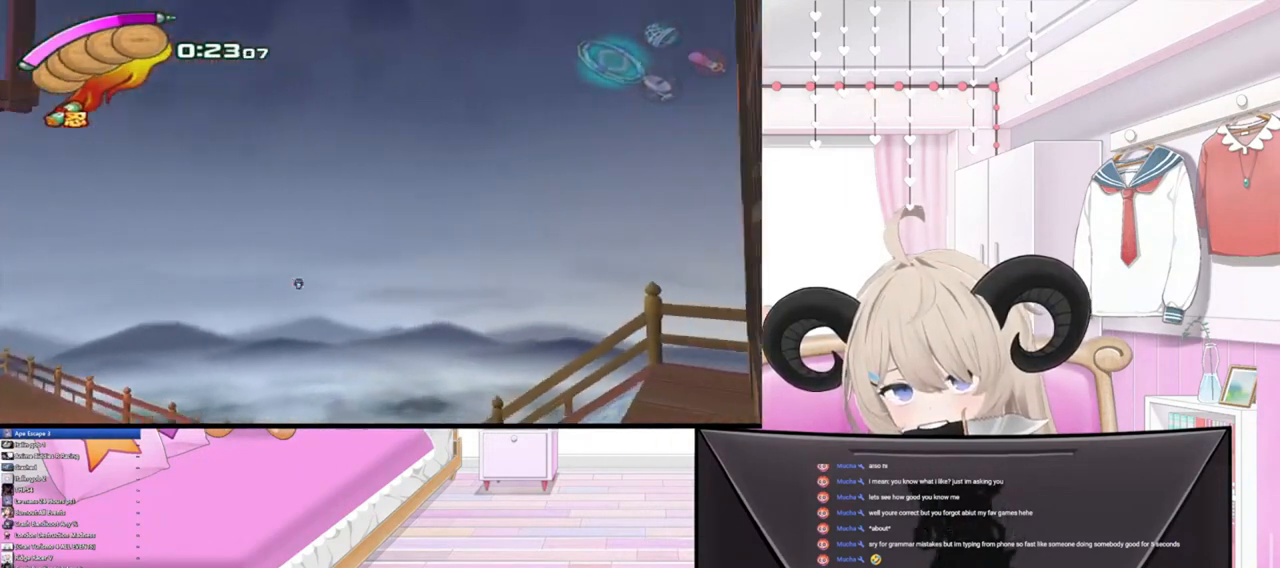
{"dt_ms": 500, "buttons": [], "left_stick": "center", "right_stick": "center", "events": [[167, "L1", "up"]]}
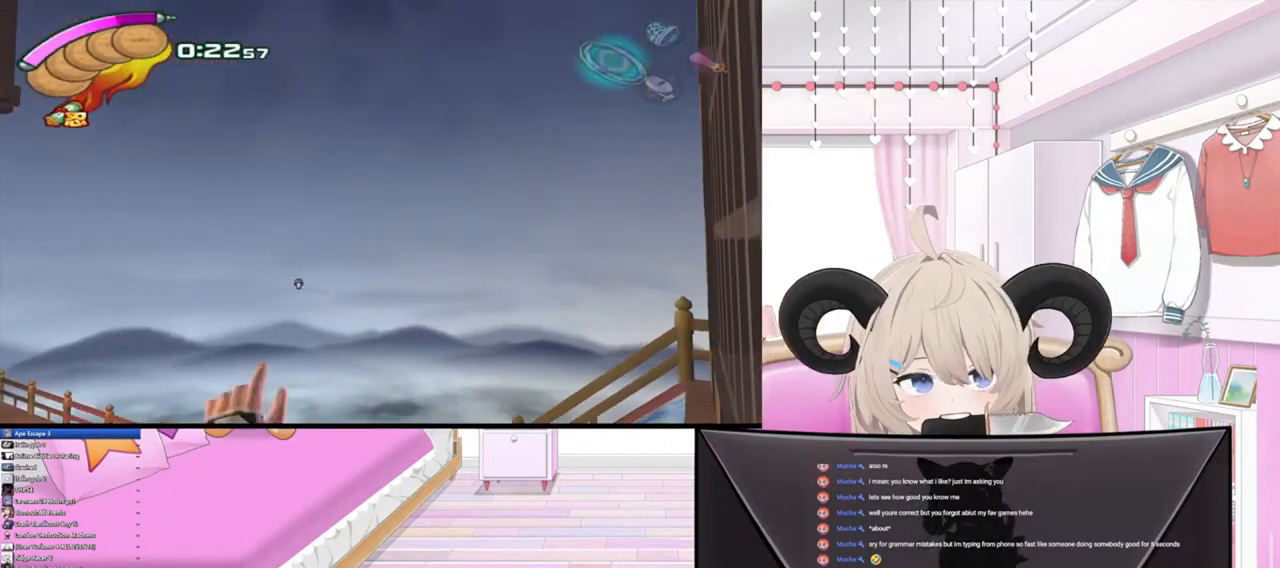
{"dt_ms": 500, "buttons": [], "left_stick": "center", "right_stick": "center", "events": [[33, "left_stick", "right"], [267, "left_stick", "up-right"], [367, "left_stick", "center"]]}
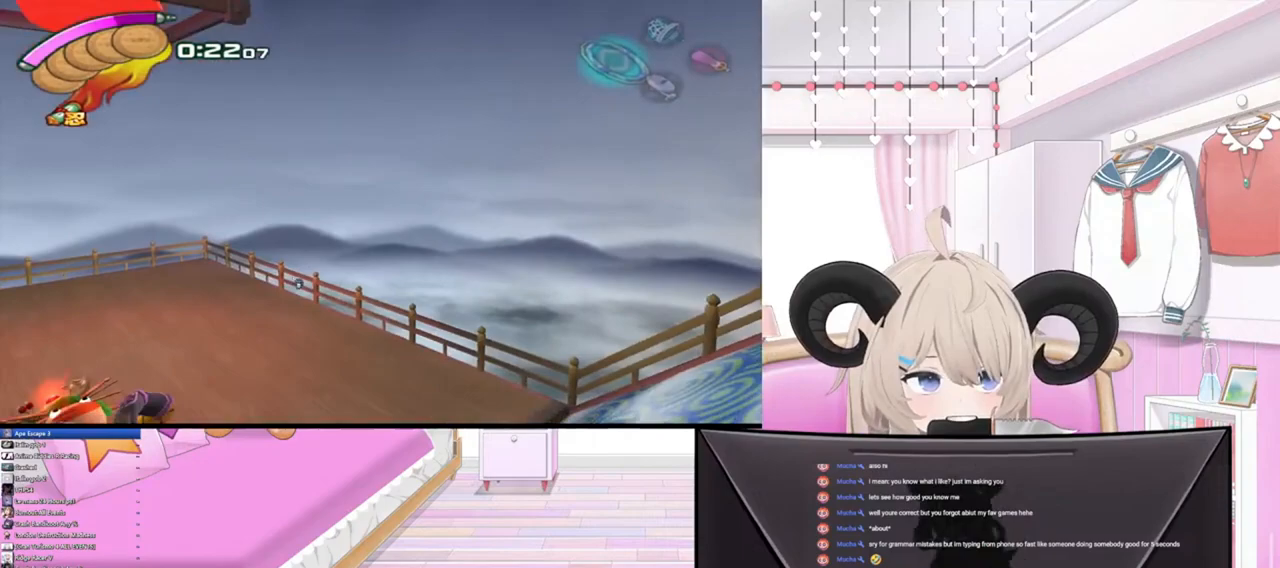
{"dt_ms": 500, "buttons": [], "left_stick": "right", "right_stick": "center", "events": [[333, "left_stick", "right"]]}
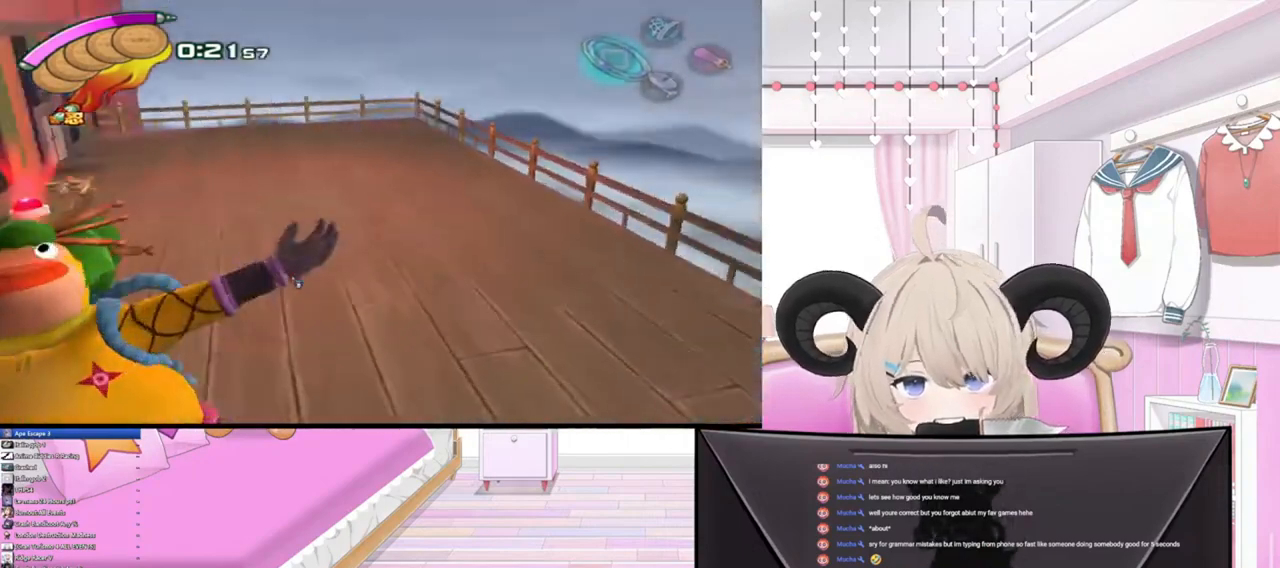
{"dt_ms": 500, "buttons": [], "left_stick": "right", "right_stick": "center", "events": [[233, "R2", "down"], [433, "R2", "up"]]}
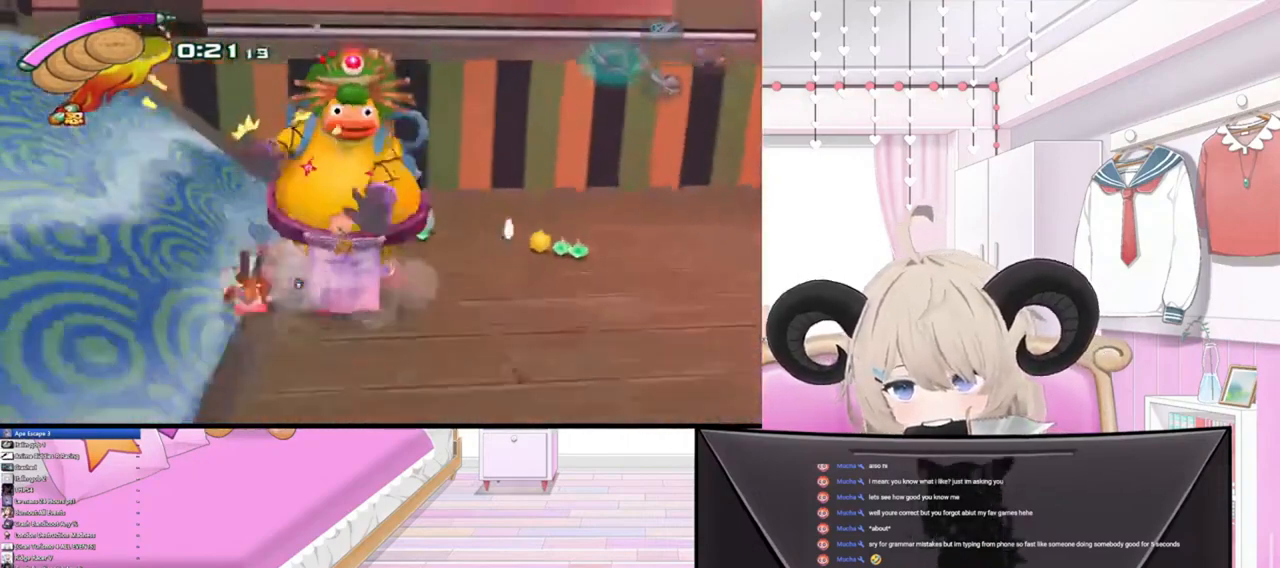
{"dt_ms": 500, "buttons": [], "left_stick": "right", "right_stick": "center", "events": [[167, "left_stick", "down-right"], [433, "left_stick", "right"]]}
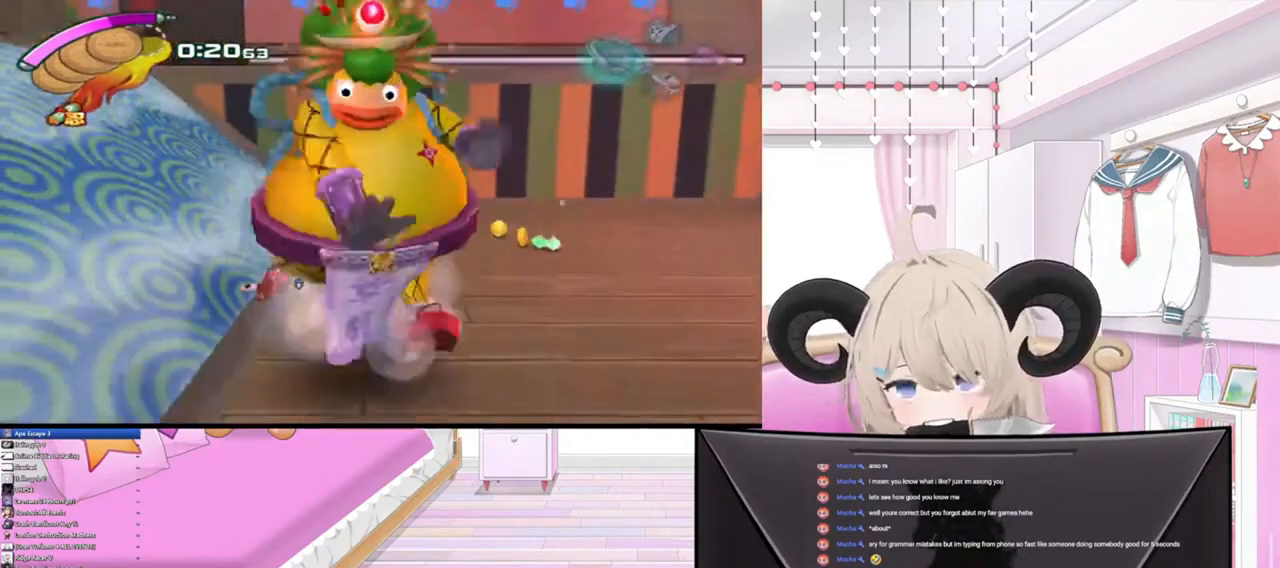
{"dt_ms": 500, "buttons": ["L1"], "left_stick": "up-right", "right_stick": "center", "events": [[100, "left_stick", "up-right"], [467, "L1", "down"]]}
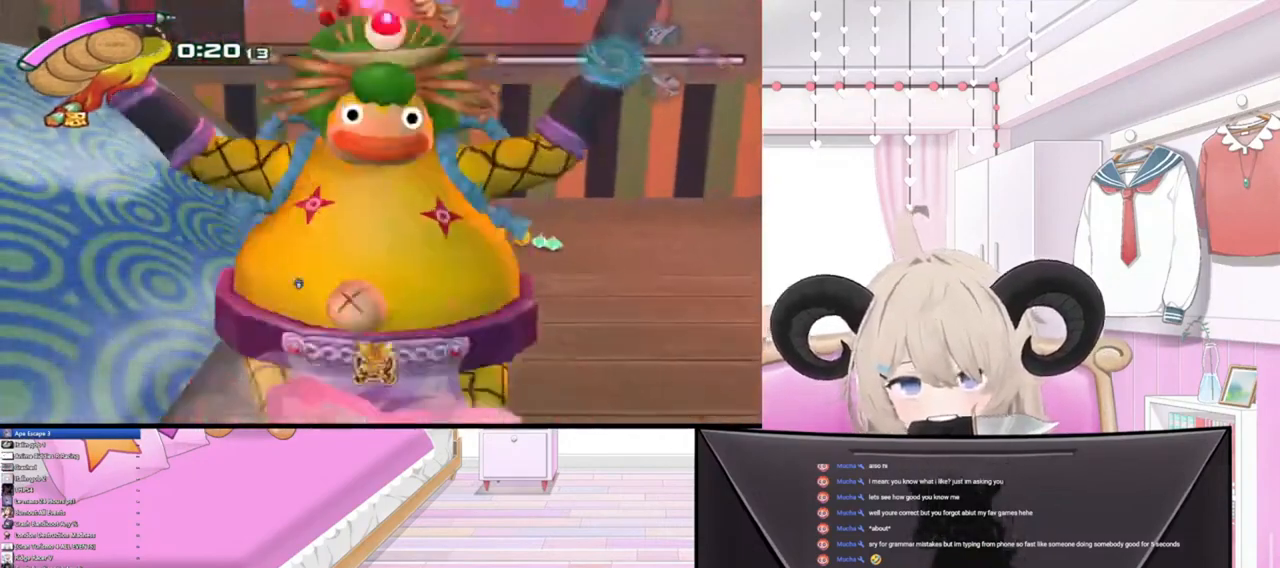
{"dt_ms": 1000, "buttons": [], "left_stick": "right", "right_stick": "center"}
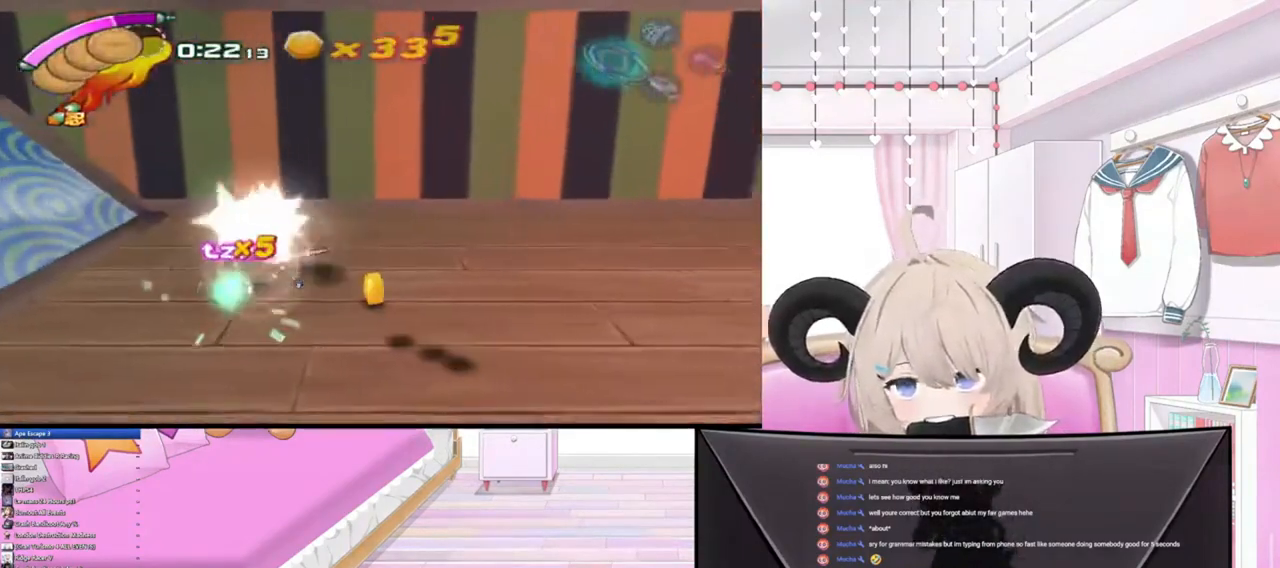
{"dt_ms": 500, "buttons": [], "left_stick": "right", "right_stick": "center", "events": [[167, "left_stick", "down-right"], [267, "R2", "down"], [433, "R2", "up"], [433, "left_stick", "right"]]}
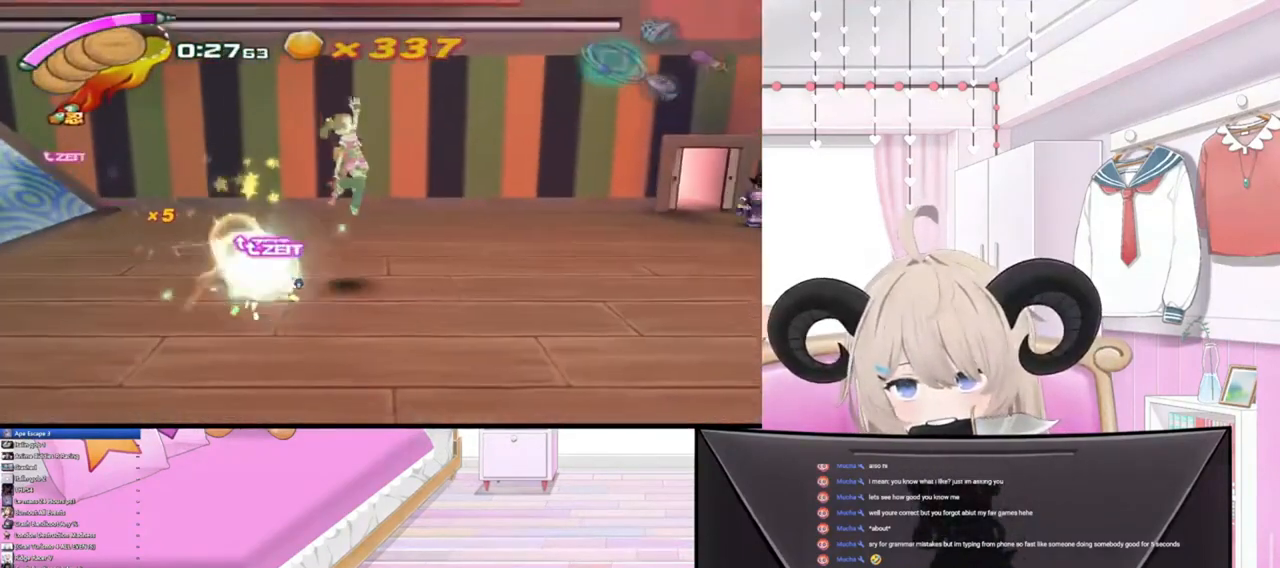
{"dt_ms": 500, "buttons": ["R2"], "left_stick": "right", "right_stick": "center", "events": [[433, "R2", "down"]]}
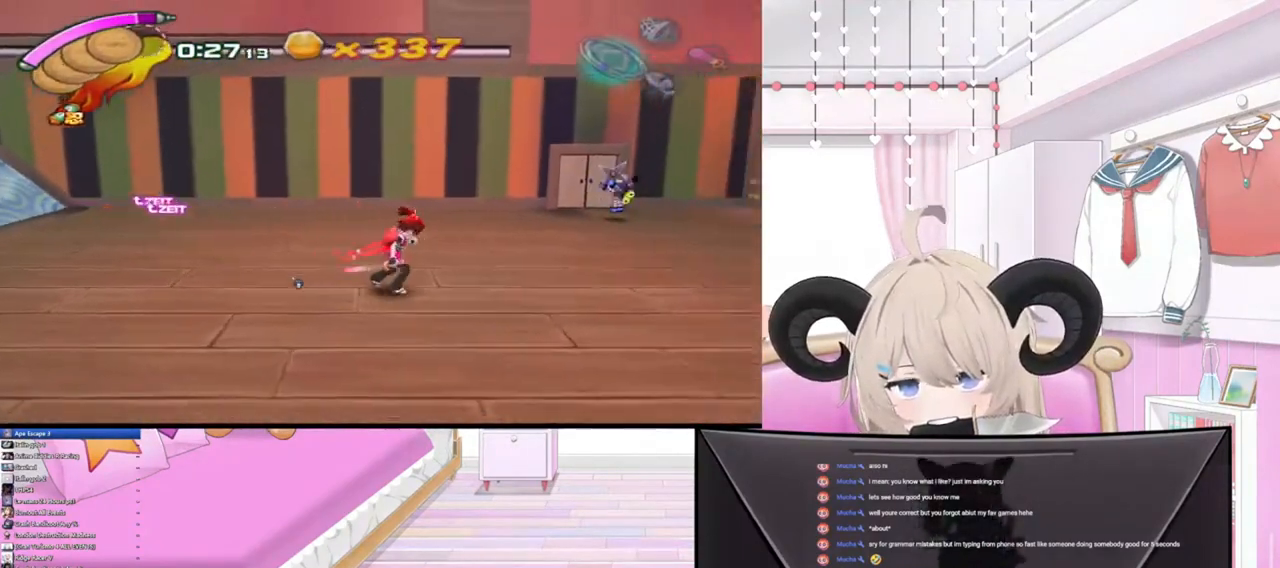
{"dt_ms": 500, "buttons": [], "left_stick": "up-right", "right_stick": "center", "events": [[33, "left_stick", "up-right"], [100, "R2", "up"]]}
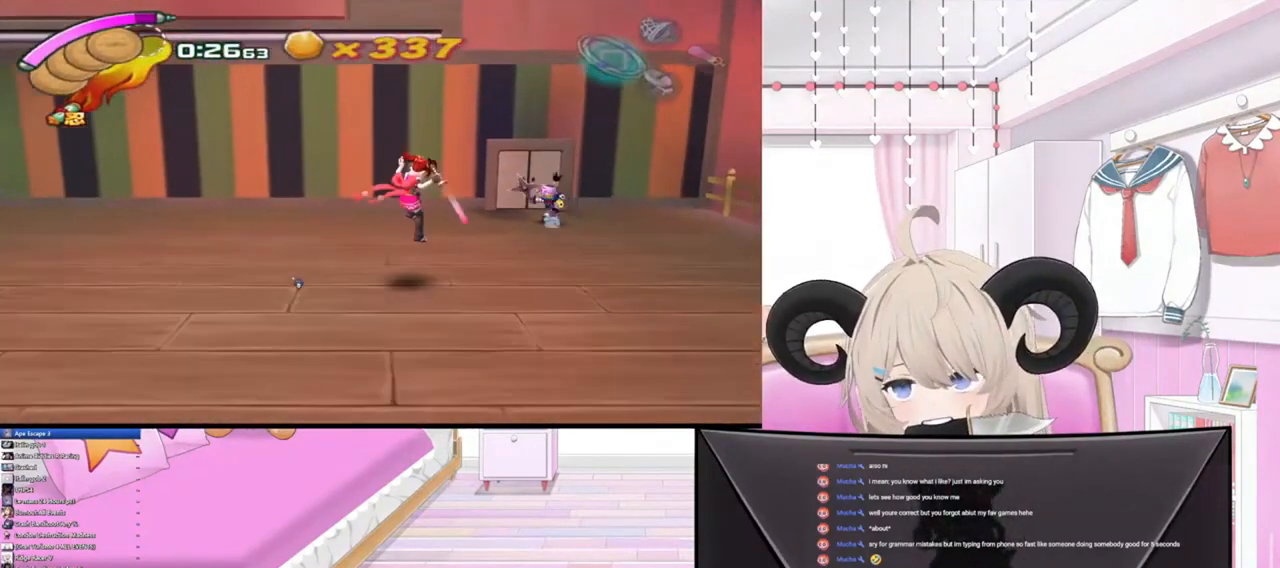
{"dt_ms": 500, "buttons": [], "left_stick": "up-right", "right_stick": "center", "events": [[100, "R2", "down"], [100, "left_stick", "down"], [200, "R2", "up"], [433, "left_stick", "up-right"]]}
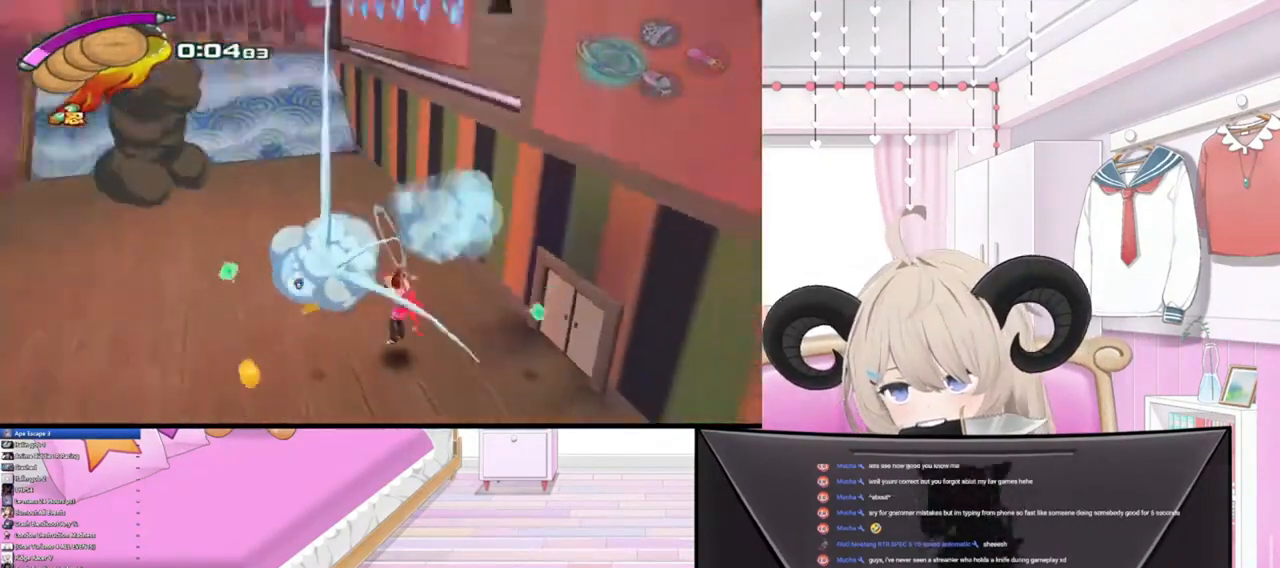
{"dt_ms": 500, "buttons": [], "left_stick": "down-right", "right_stick": "center", "events": [[200, "left_stick", "down-right"]]}